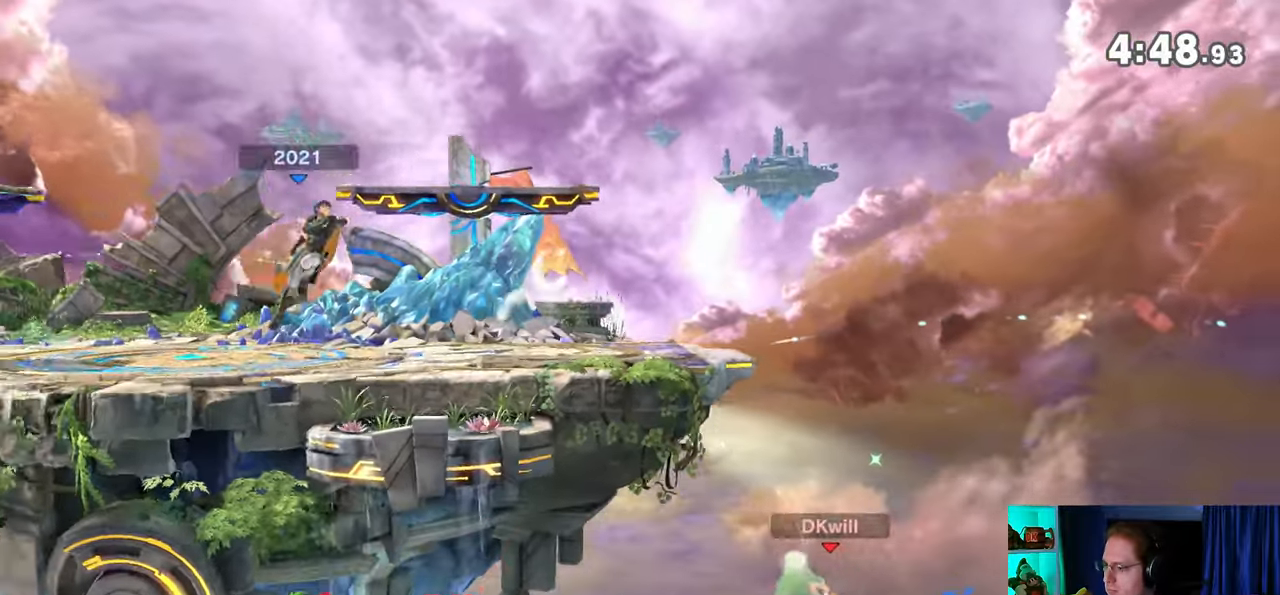
Gameplay with a controller (Nintendo layout); each line is a JSON object with the inputs held at the frame after it. "events" lists button and stick changes between this image and that frame as [ms after this image, input, new state], when the widget could be followed in between. Not read: L3 R3.
{"buttons": [], "left_stick": "left", "right_stick": "center", "events": [[67, "Y", "up"], [200, "B", "down"], [283, "B", "up"], [317, "left_stick", "down-left"], [383, "left_stick", "left"]]}
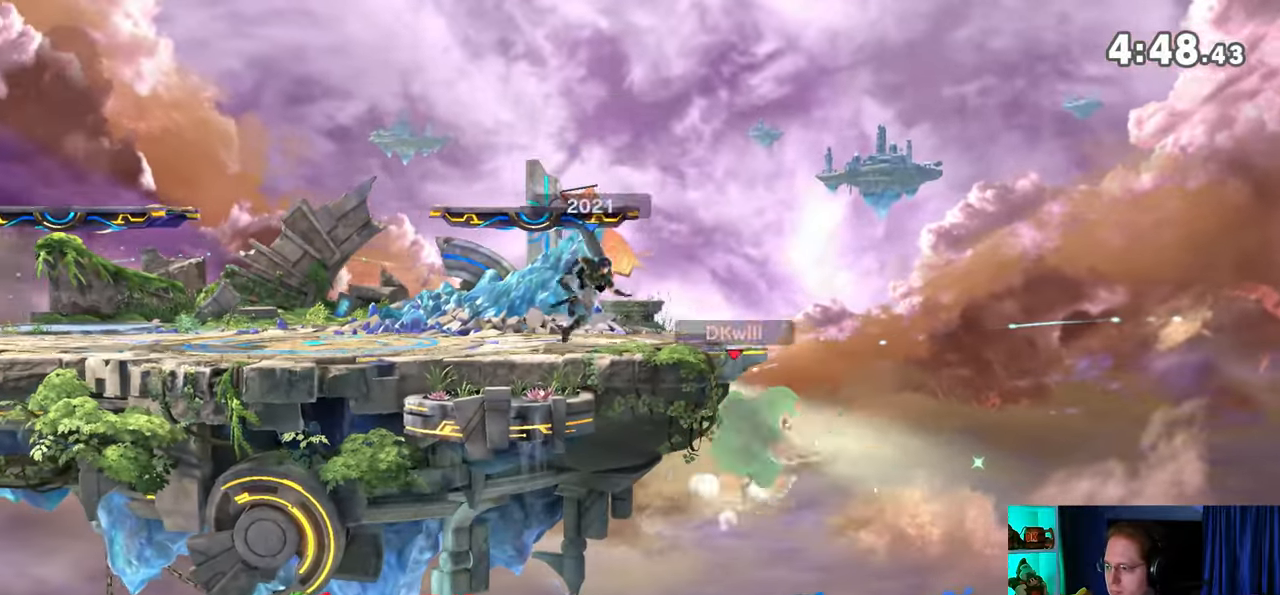
{"buttons": [], "left_stick": "center", "right_stick": "center", "events": [[200, "left_stick", "center"]]}
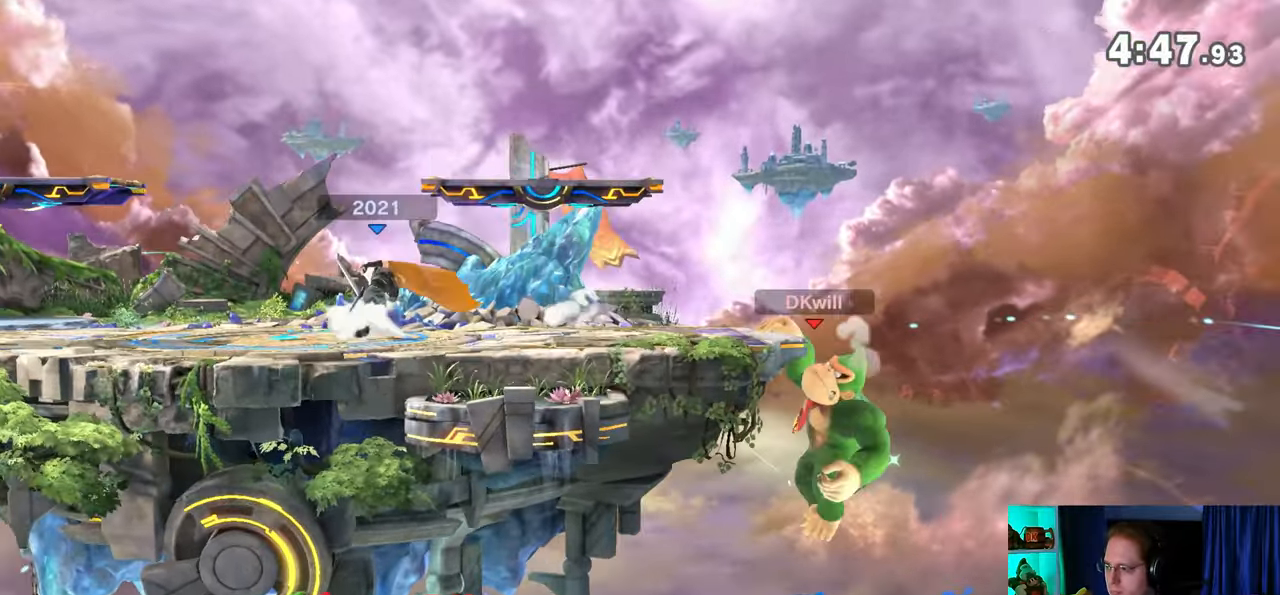
{"buttons": [], "left_stick": "center", "right_stick": "center", "events": []}
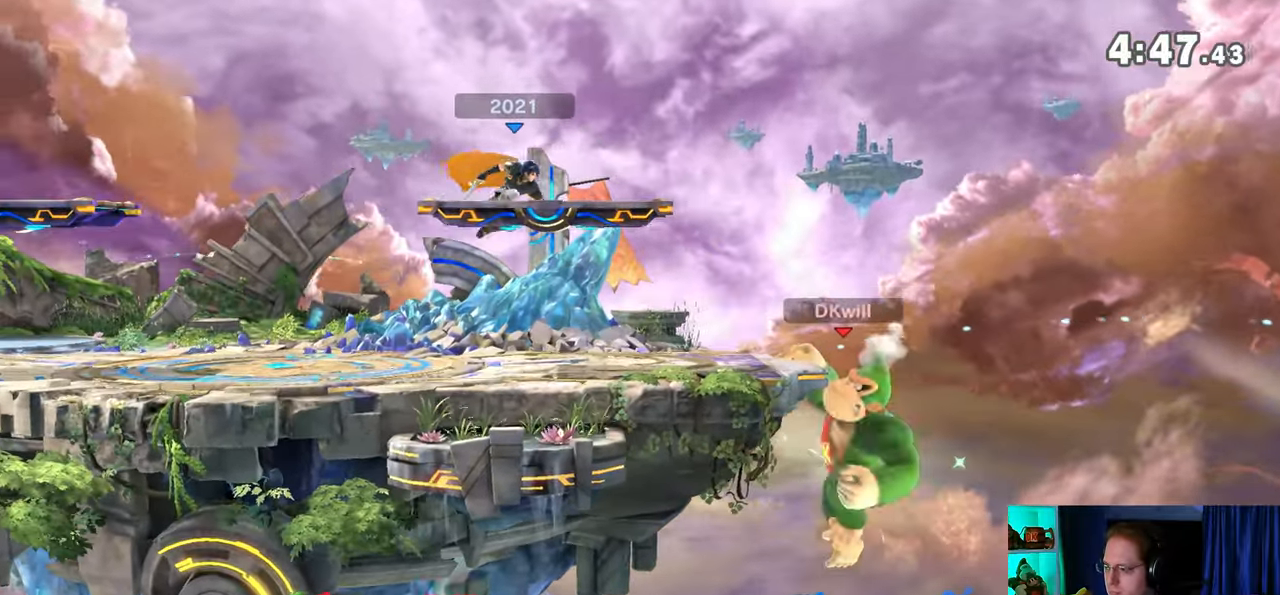
{"buttons": [], "left_stick": "down-right", "right_stick": "center", "events": [[250, "left_stick", "right"], [283, "Y", "down"], [383, "Y", "up"], [450, "left_stick", "down-right"]]}
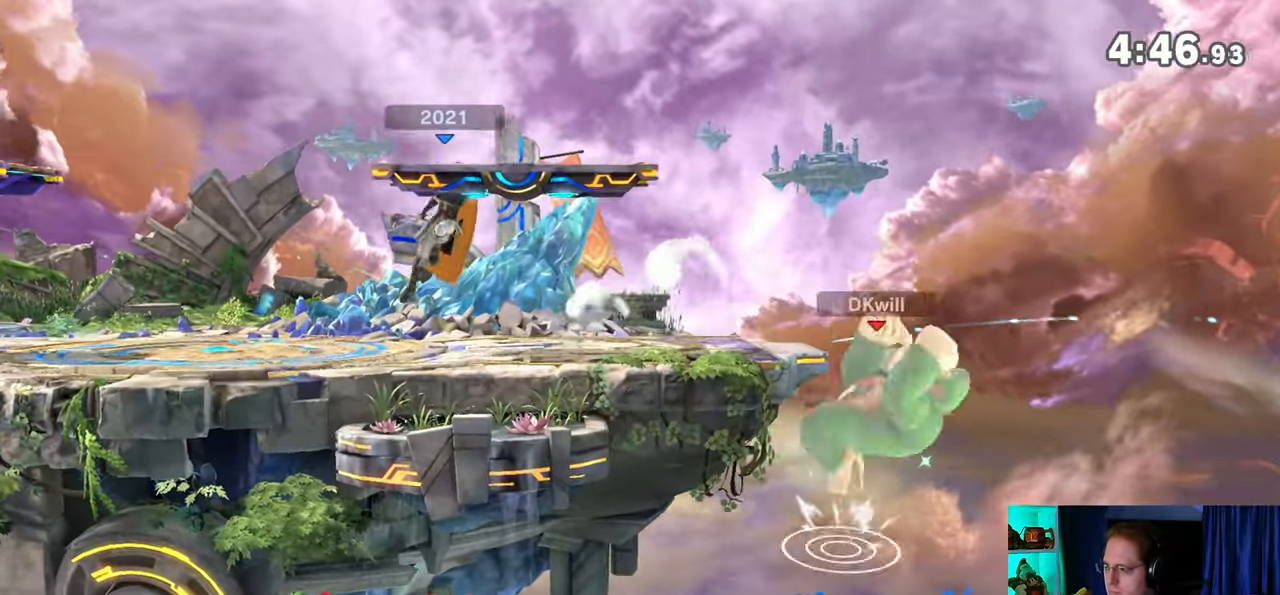
{"buttons": [], "left_stick": "left", "right_stick": "center", "events": [[17, "left_stick", "down-left"], [67, "left_stick", "left"]]}
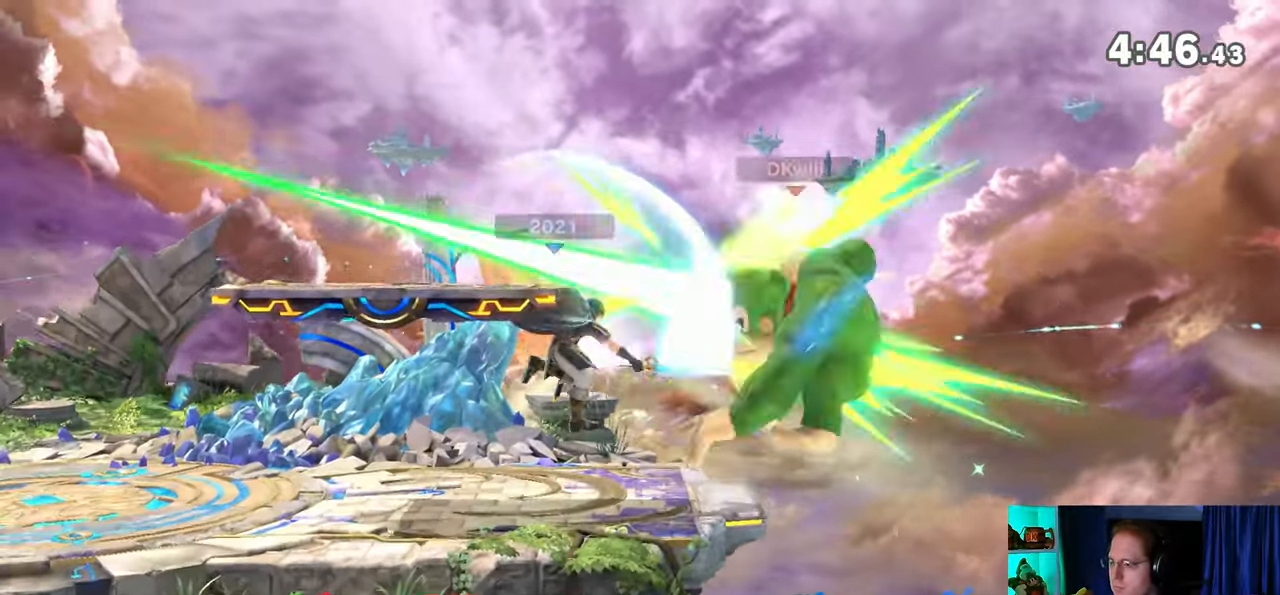
{"buttons": [], "left_stick": "center", "right_stick": "center", "events": [[383, "Y", "down"], [467, "Y", "up"], [467, "left_stick", "center"]]}
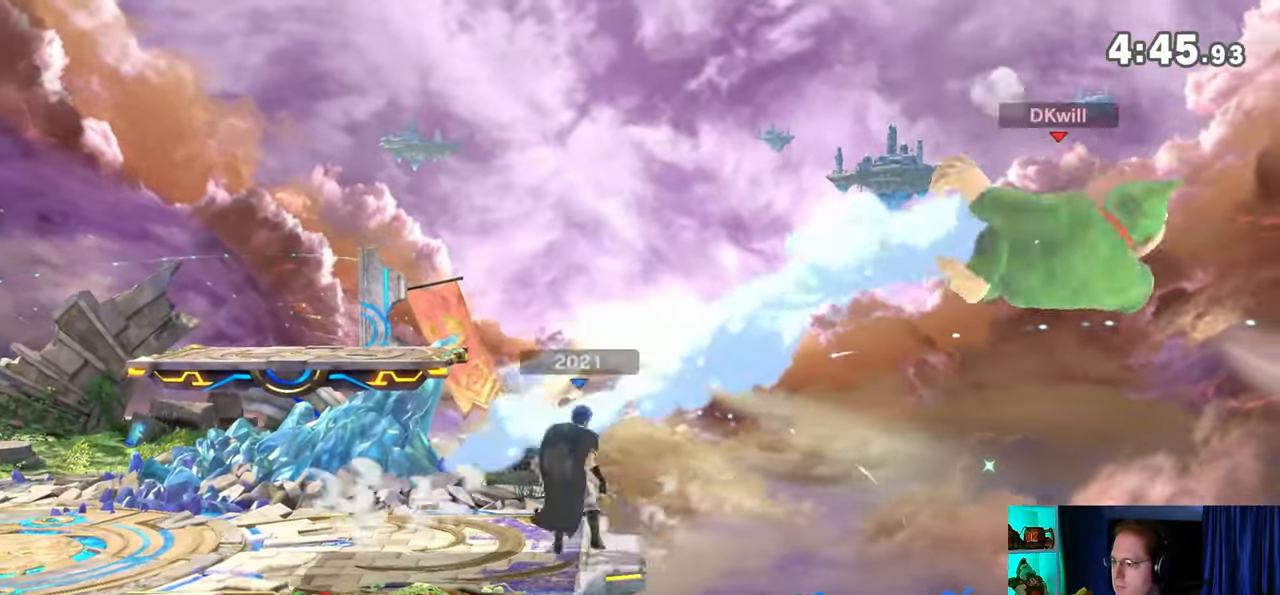
{"buttons": [], "left_stick": "up-left", "right_stick": "center", "events": [[67, "Y", "down"], [100, "Y", "up"], [167, "left_stick", "left"], [200, "Y", "down"], [233, "Y", "up"], [317, "Y", "down"], [350, "left_stick", "up-left"], [417, "Y", "up"]]}
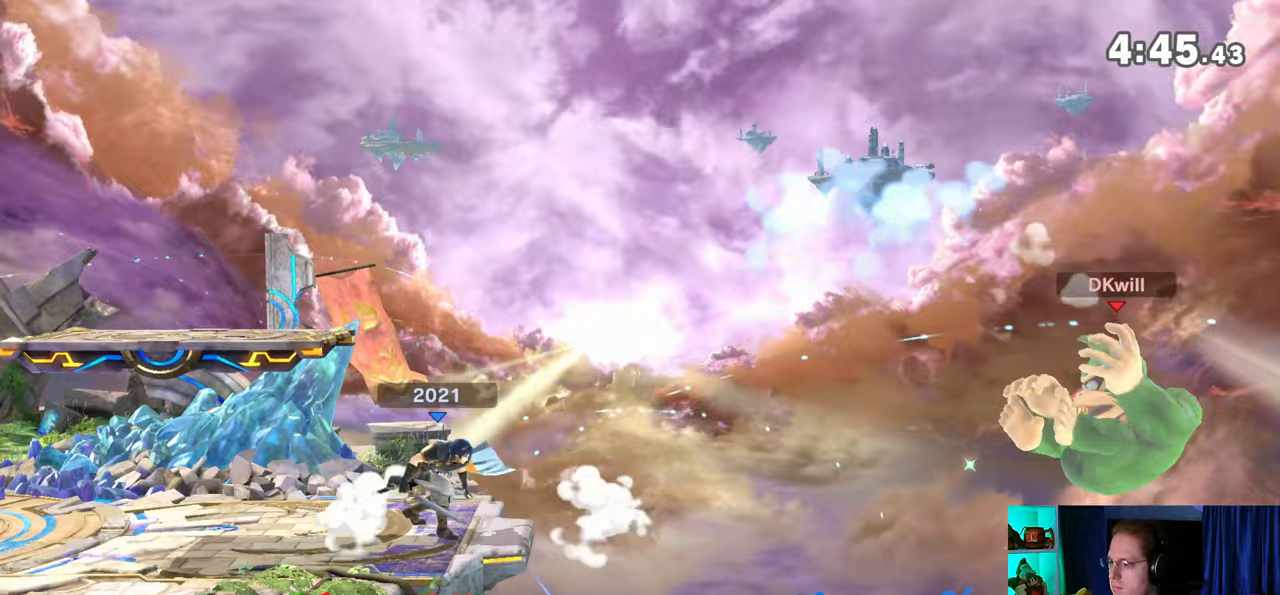
{"buttons": [], "left_stick": "up-left", "right_stick": "center", "events": [[417, "B", "down"], [500, "B", "up"]]}
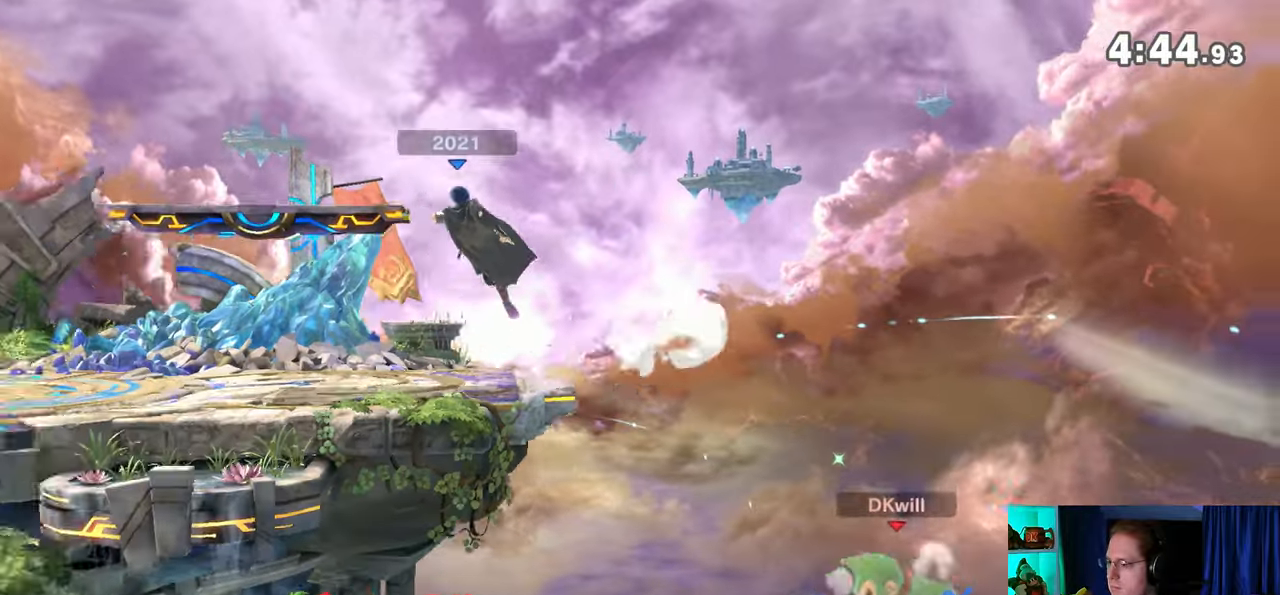
{"buttons": [], "left_stick": "up-left", "right_stick": "center", "events": [[100, "left_stick", "down-left"], [350, "left_stick", "up-left"]]}
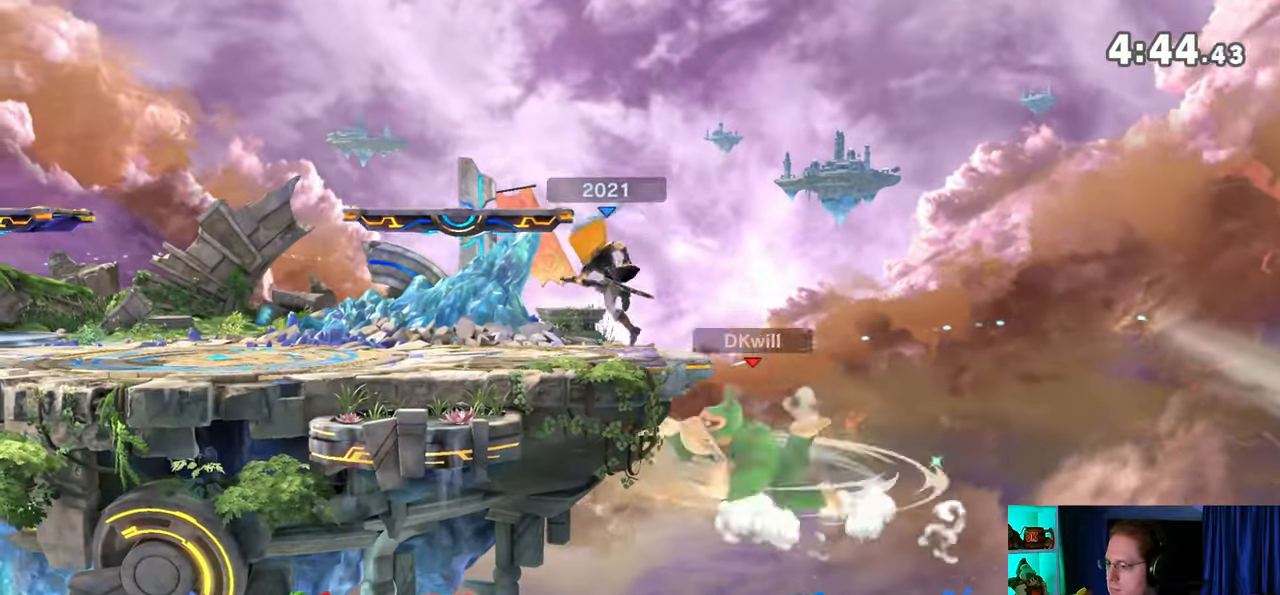
{"buttons": [], "left_stick": "left", "right_stick": "center", "events": [[33, "left_stick", "center"], [200, "left_stick", "right"], [317, "left_stick", "left"], [417, "Y", "down"], [450, "Y", "up"]]}
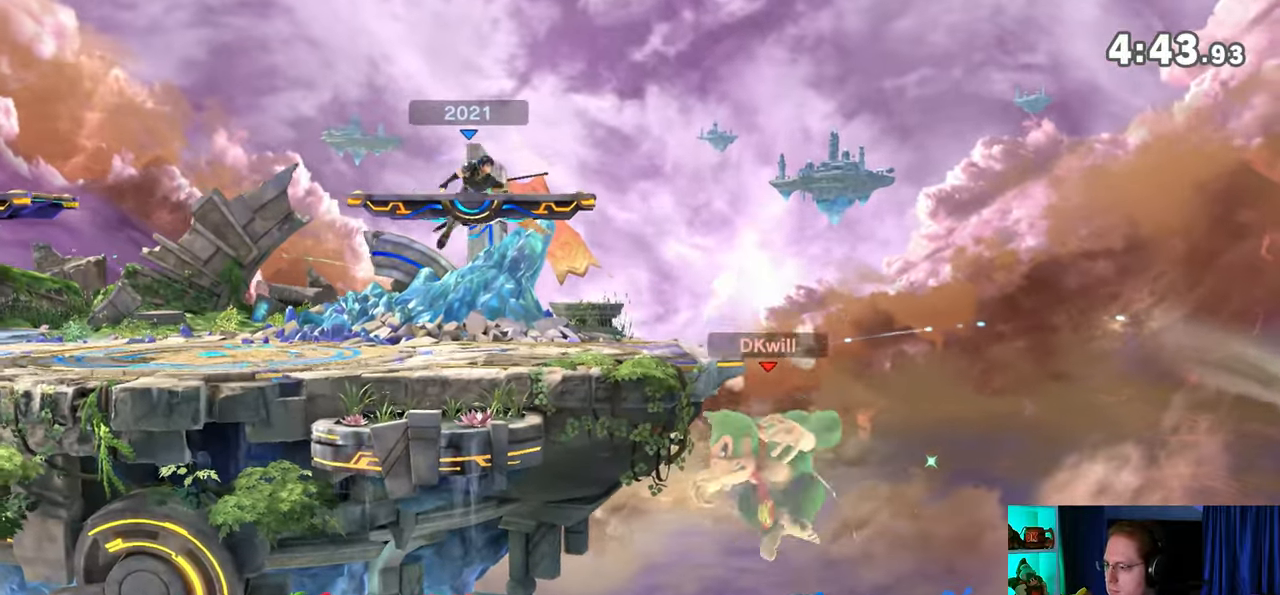
{"buttons": [], "left_stick": "left", "right_stick": "center", "events": [[100, "left_stick", "center"], [283, "X", "down"], [383, "X", "up"], [383, "left_stick", "left"]]}
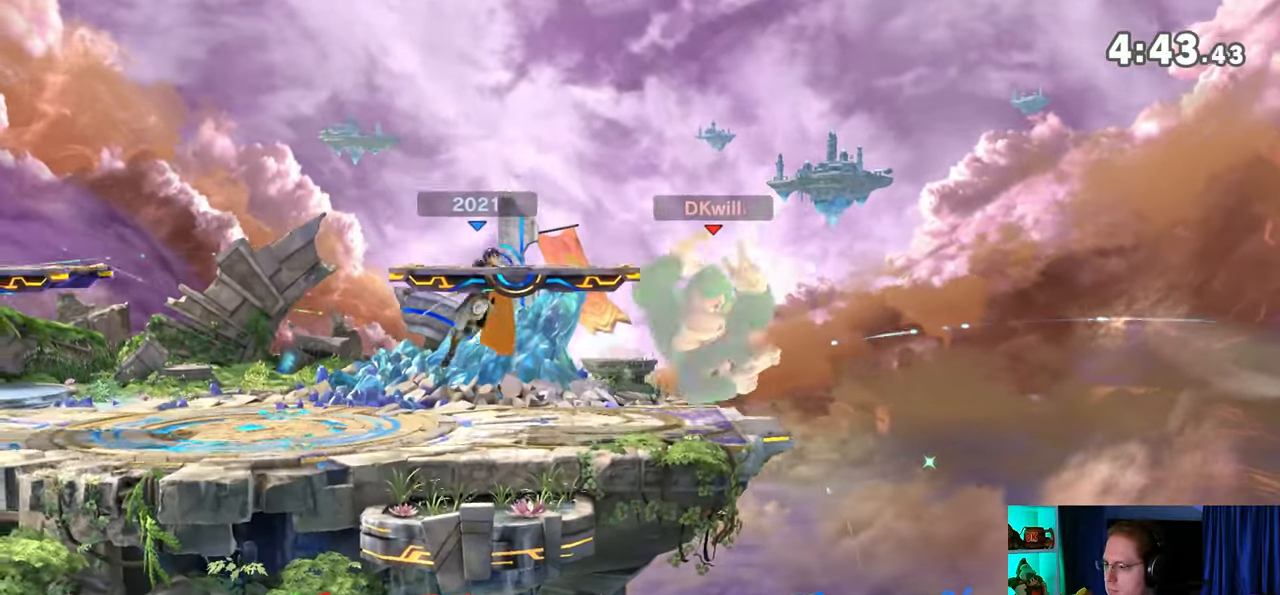
{"buttons": ["A"], "left_stick": "left", "right_stick": "center", "events": [[167, "A", "down"], [250, "A", "up"], [317, "A", "down"], [417, "A", "up"], [450, "A", "down"]]}
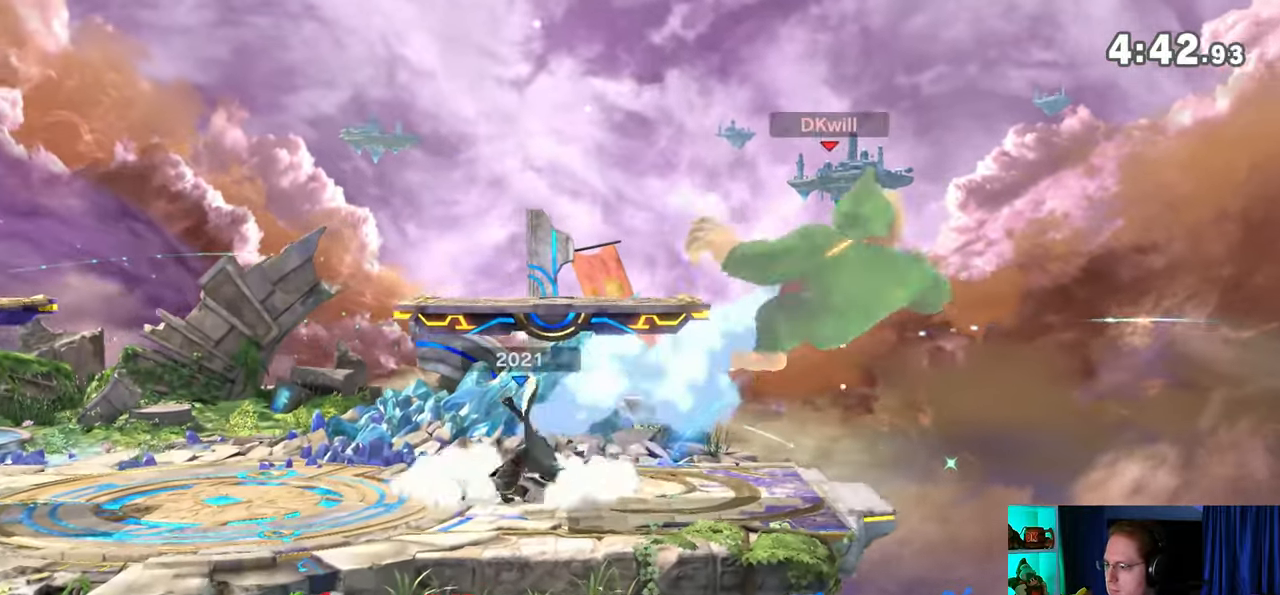
{"buttons": [], "left_stick": "left", "right_stick": "center", "events": [[67, "A", "up"], [300, "left_stick", "center"], [500, "left_stick", "left"]]}
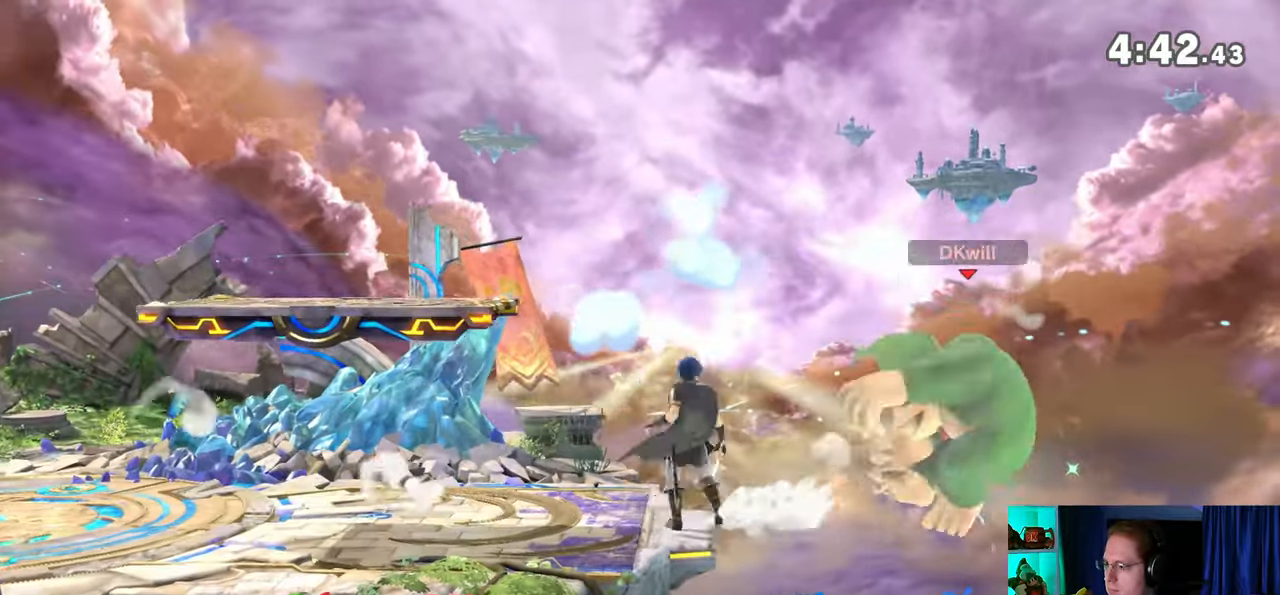
{"buttons": [], "left_stick": "left", "right_stick": "center", "events": [[317, "Y", "down"], [450, "Y", "up"]]}
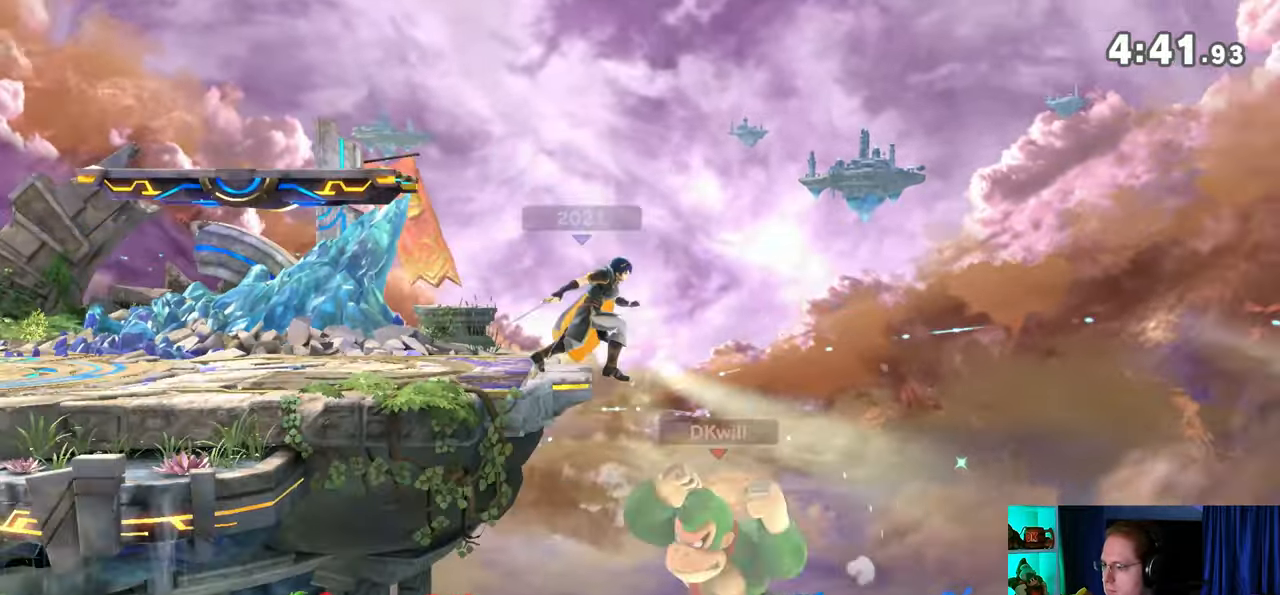
{"buttons": [], "left_stick": "left", "right_stick": "center", "events": [[67, "B", "down"], [67, "left_stick", "center"], [167, "B", "up"], [167, "left_stick", "left"]]}
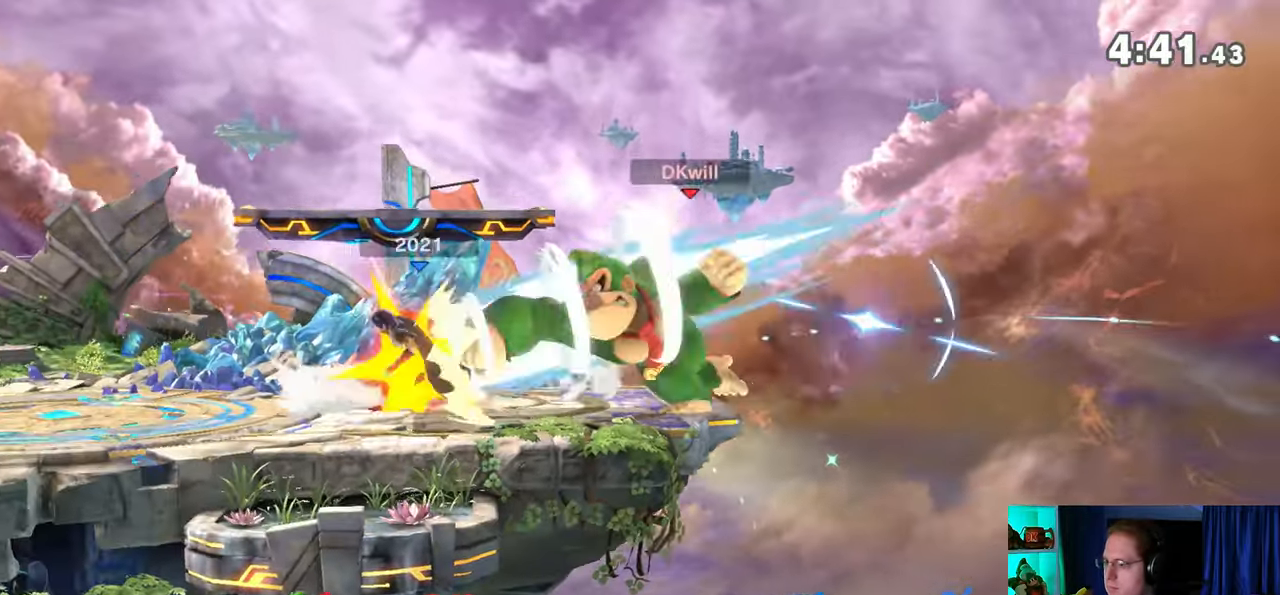
{"buttons": ["B"], "left_stick": "left", "right_stick": "center", "events": [[250, "B", "down"], [283, "B", "up"], [350, "B", "down"], [417, "B", "up"], [467, "B", "down"]]}
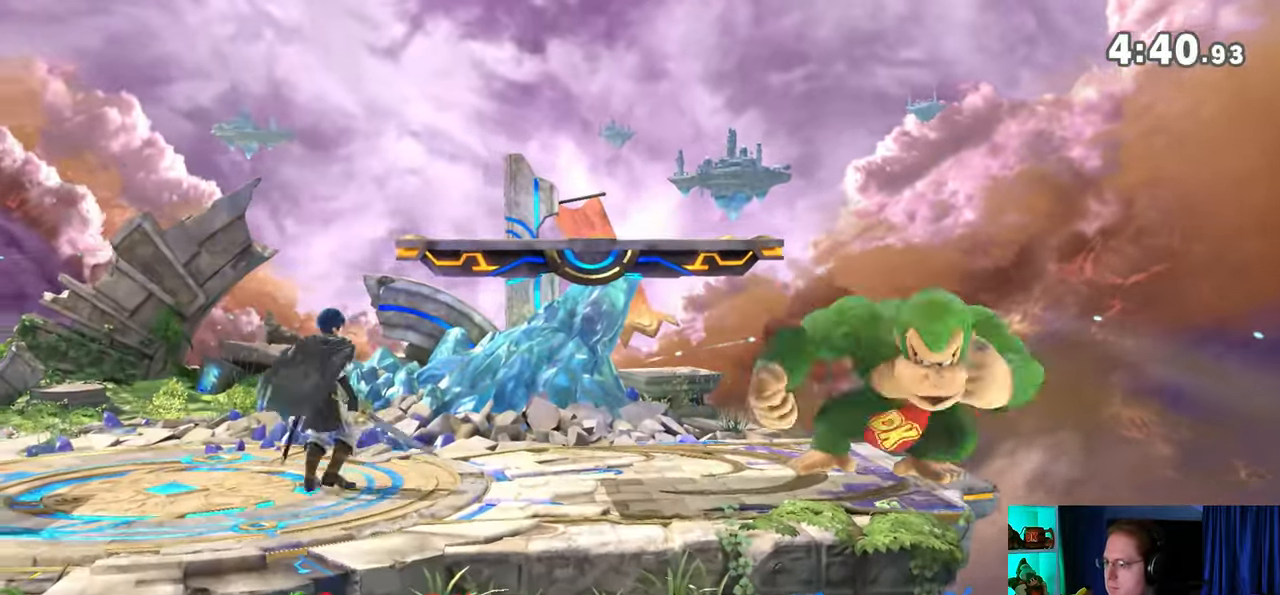
{"buttons": ["R1"], "left_stick": "left", "right_stick": "center", "events": [[33, "B", "up"], [433, "R1", "down"]]}
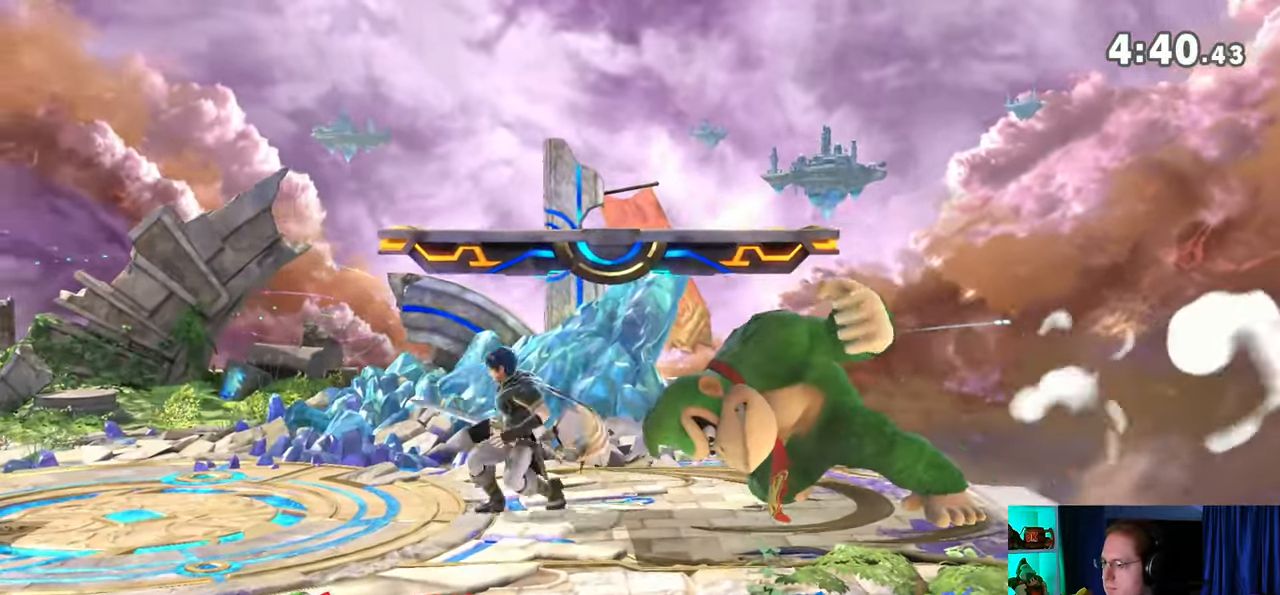
{"buttons": ["Y", "R1"], "left_stick": "center", "right_stick": "center", "events": [[417, "left_stick", "center"], [483, "Y", "down"]]}
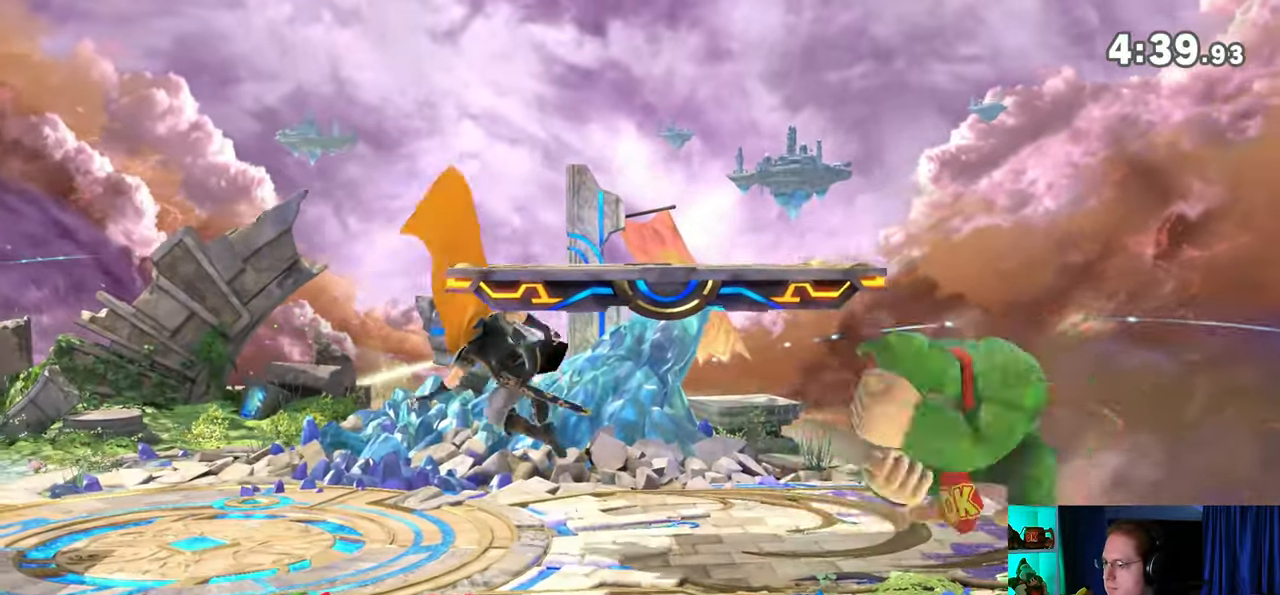
{"buttons": [], "left_stick": "down-left", "right_stick": "center", "events": [[167, "Y", "up"], [200, "R1", "up"], [283, "right_stick", "left"], [317, "left_stick", "up"], [383, "right_stick", "center"], [417, "left_stick", "down-left"]]}
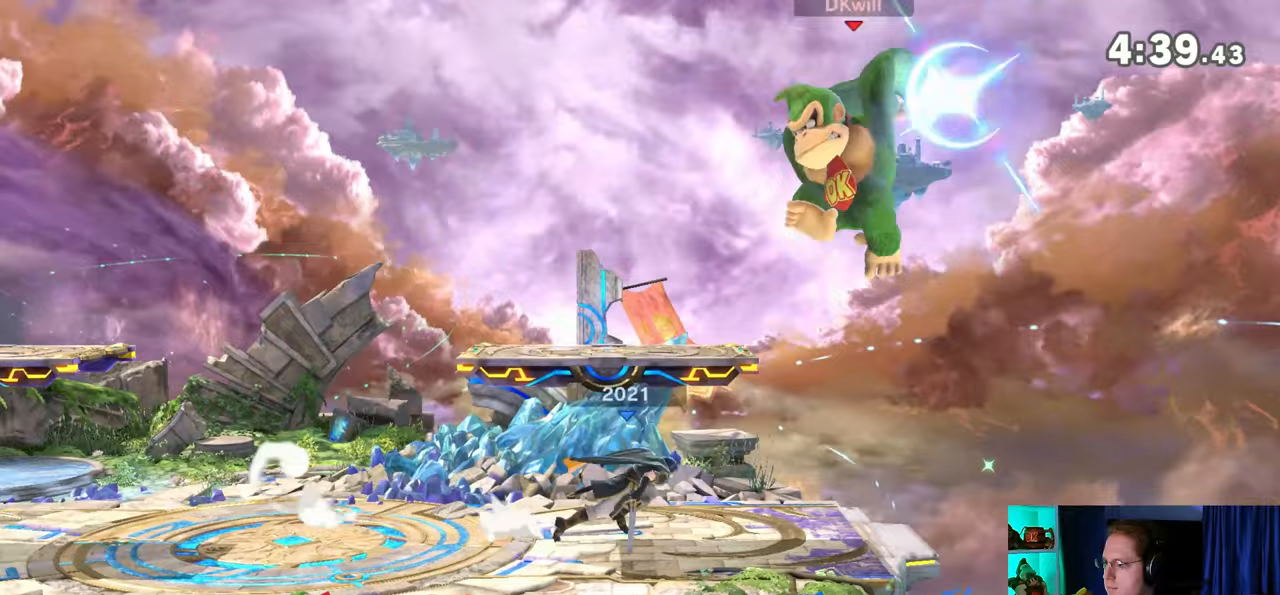
{"buttons": ["R1"], "left_stick": "left", "right_stick": "center", "events": [[67, "left_stick", "left"], [217, "R1", "down"]]}
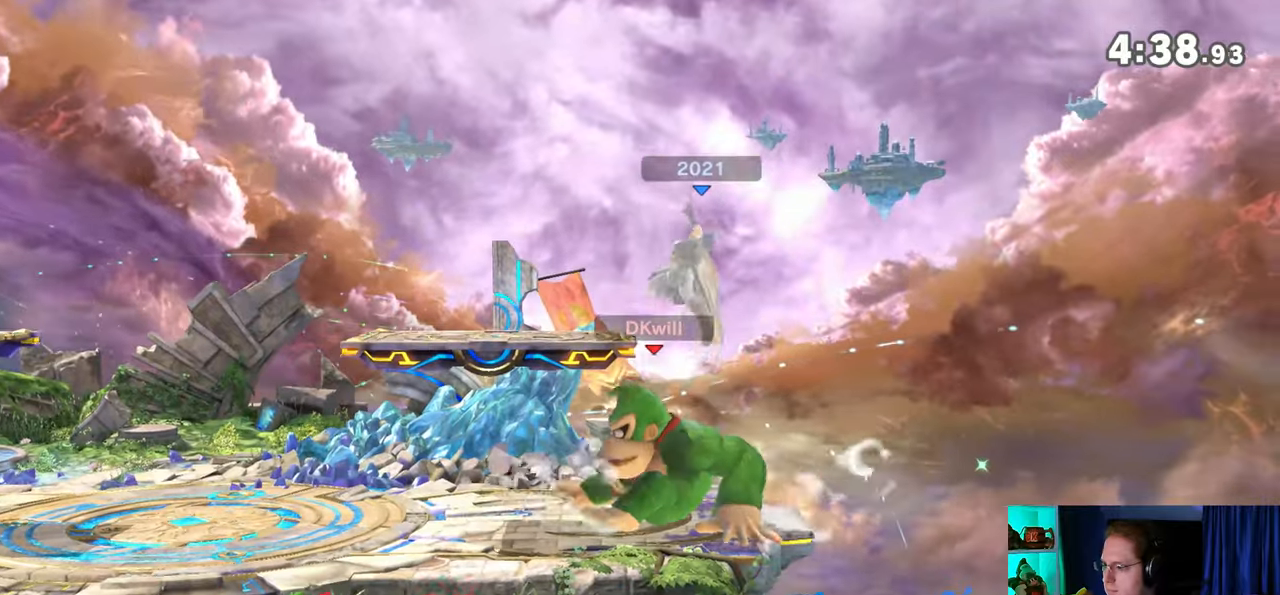
{"buttons": ["A", "R1"], "left_stick": "center", "right_stick": "center", "events": [[200, "left_stick", "center"], [433, "A", "down"]]}
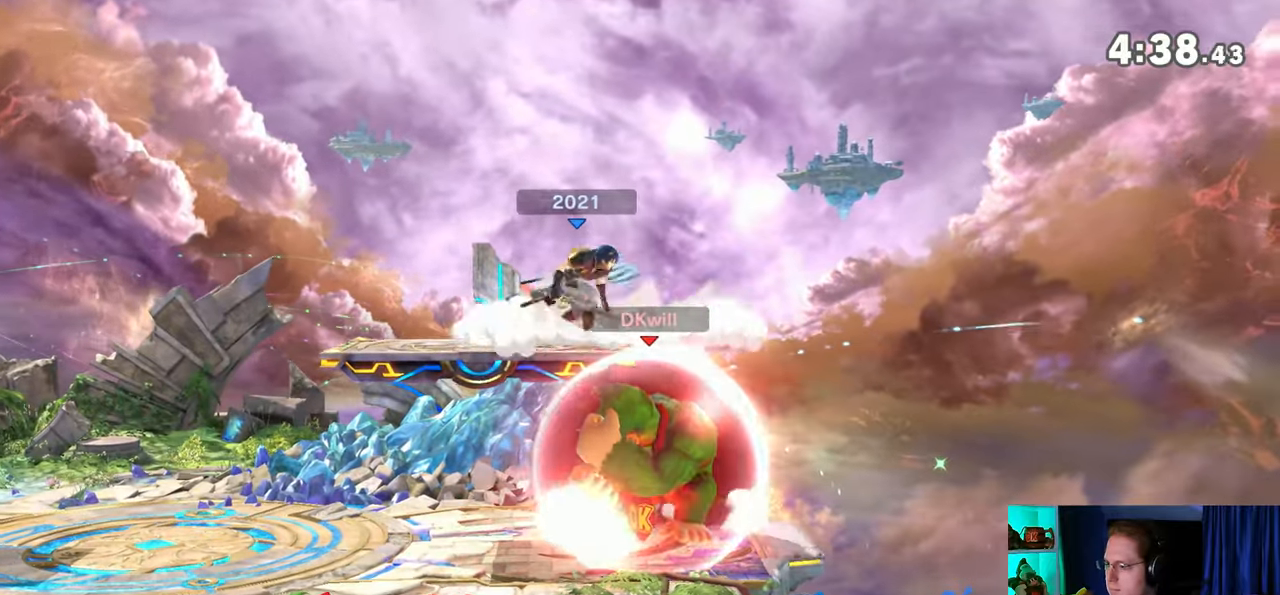
{"buttons": [], "left_stick": "center", "right_stick": "center", "events": [[33, "A", "up"], [450, "R1", "up"]]}
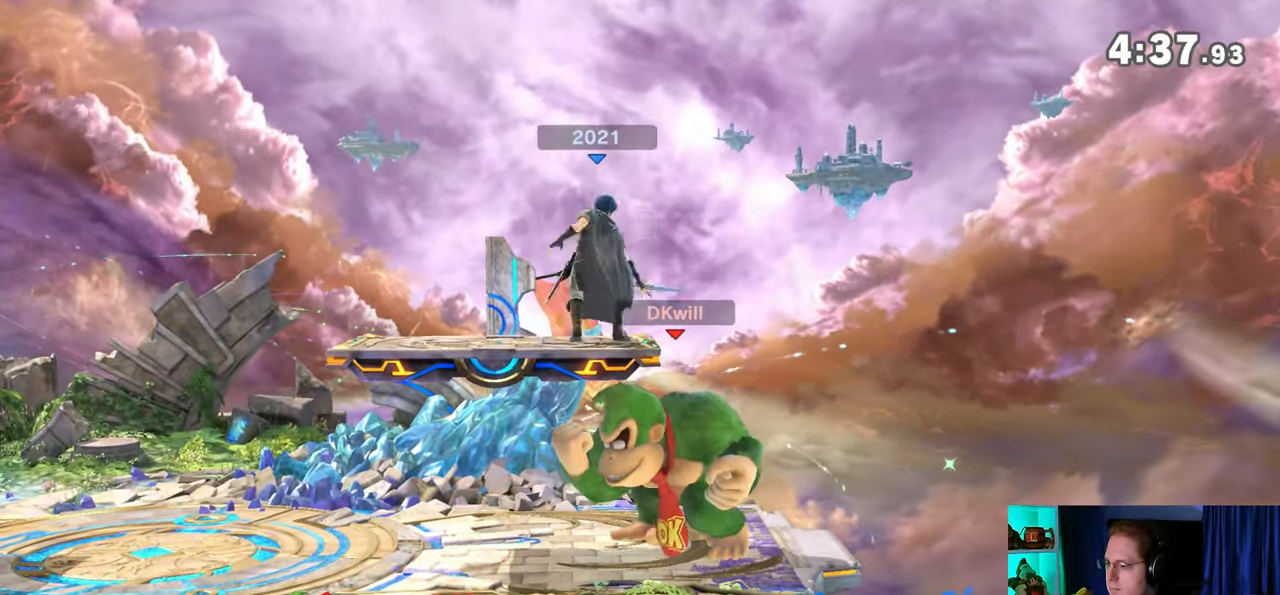
{"buttons": ["R1"], "left_stick": "left", "right_stick": "center", "events": [[33, "left_stick", "left"], [233, "R1", "down"]]}
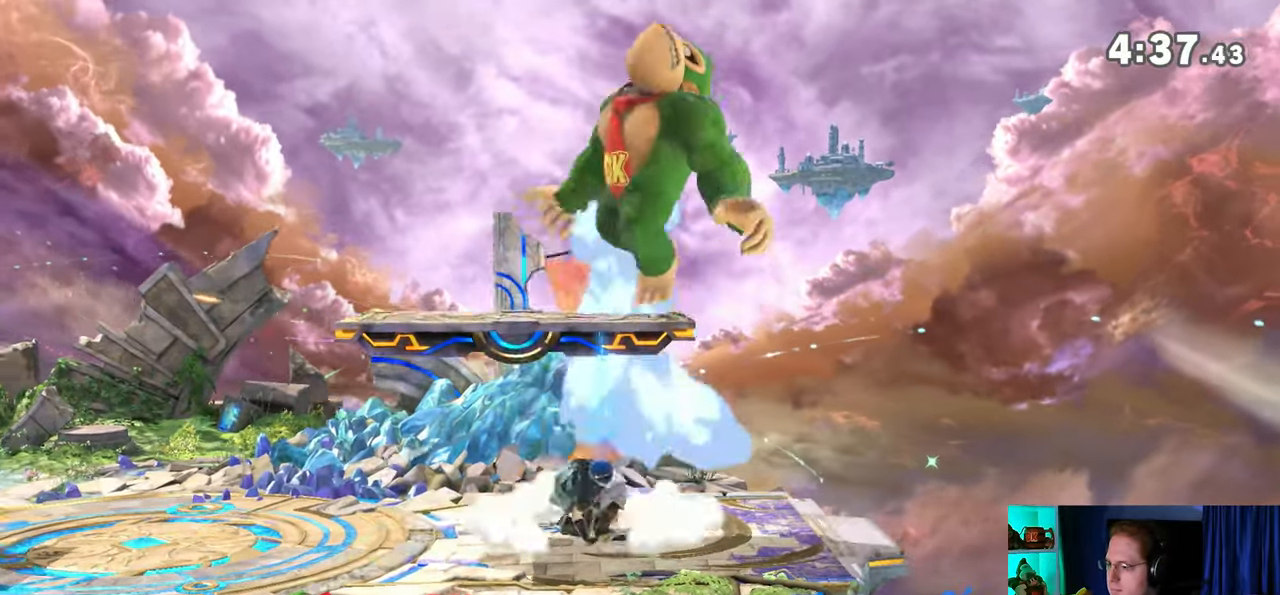
{"buttons": ["X"], "left_stick": "center", "right_stick": "center", "events": [[217, "R1", "up"], [250, "left_stick", "center"], [350, "X", "down"]]}
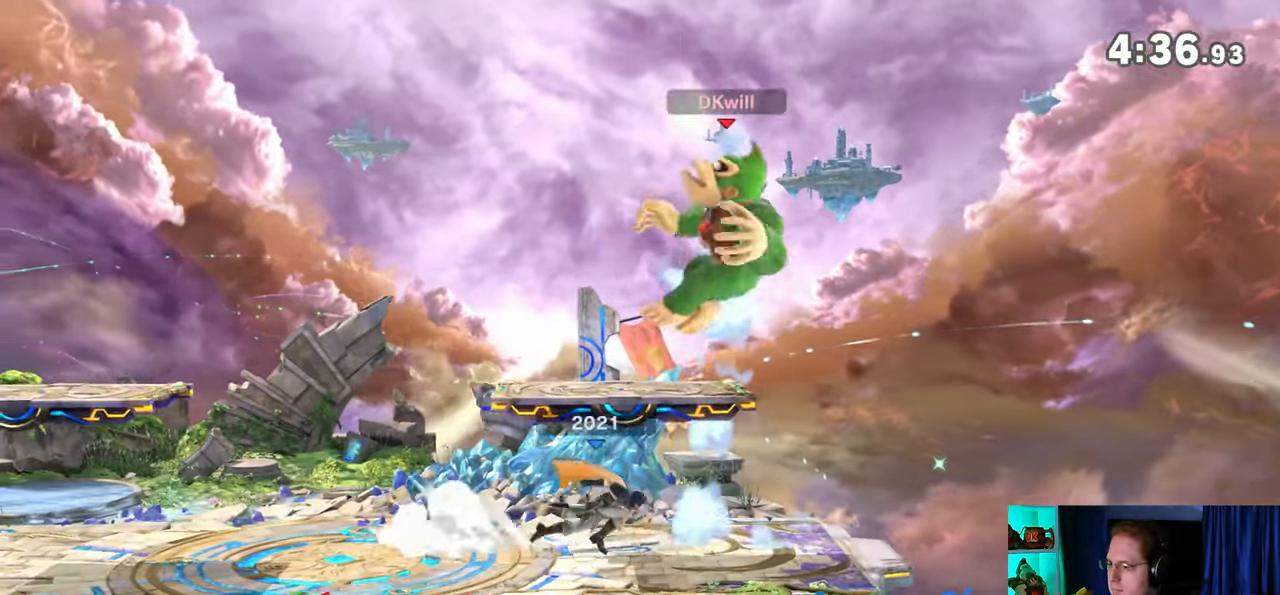
{"buttons": [], "left_stick": "down-right", "right_stick": "center", "events": [[33, "X", "up"], [383, "left_stick", "right"], [500, "left_stick", "down-right"]]}
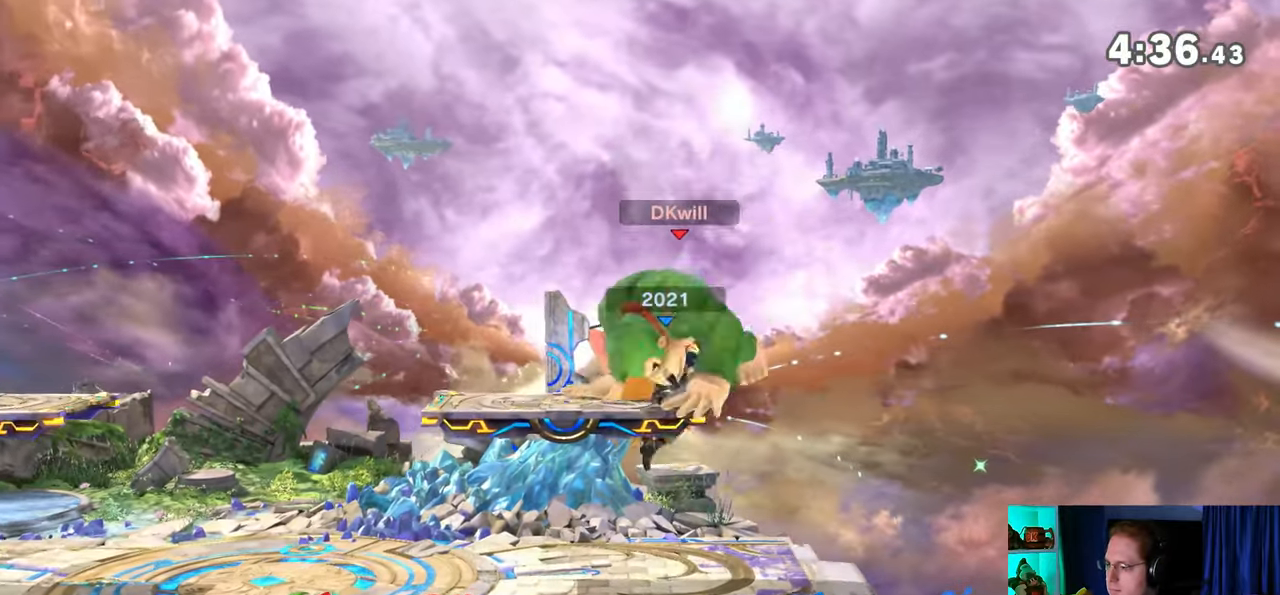
{"buttons": [], "left_stick": "center", "right_stick": "center", "events": [[33, "right_stick", "left"], [133, "right_stick", "center"], [317, "left_stick", "center"]]}
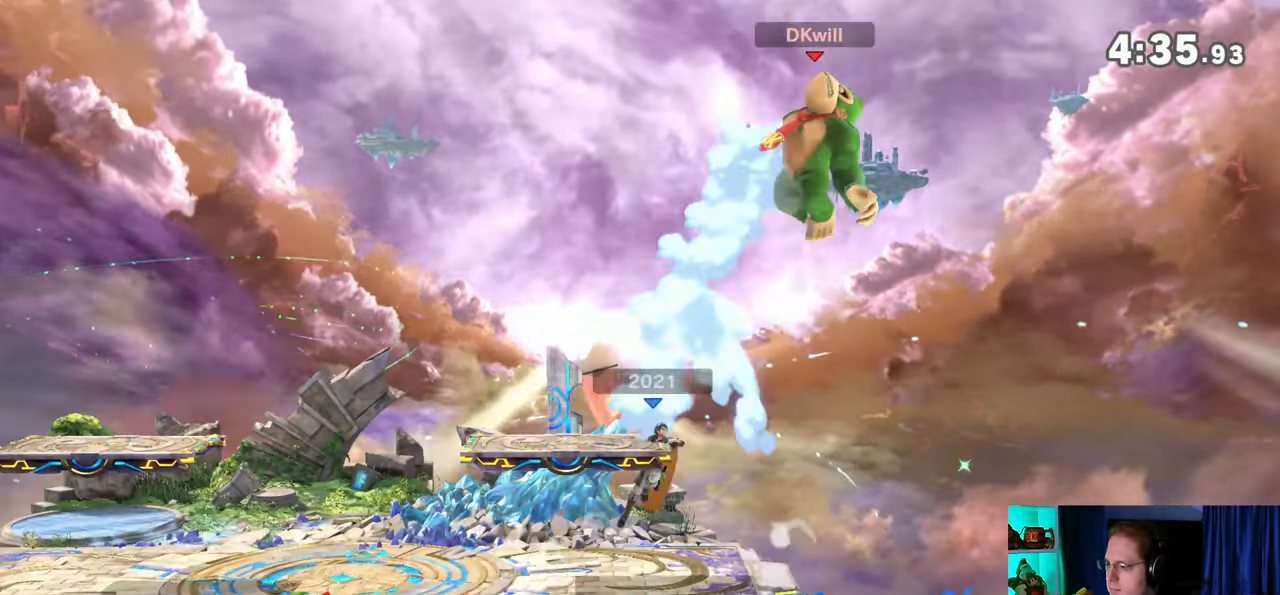
{"buttons": [], "left_stick": "up-left", "right_stick": "center", "events": [[167, "Y", "down"], [200, "Y", "up"], [483, "left_stick", "up-left"]]}
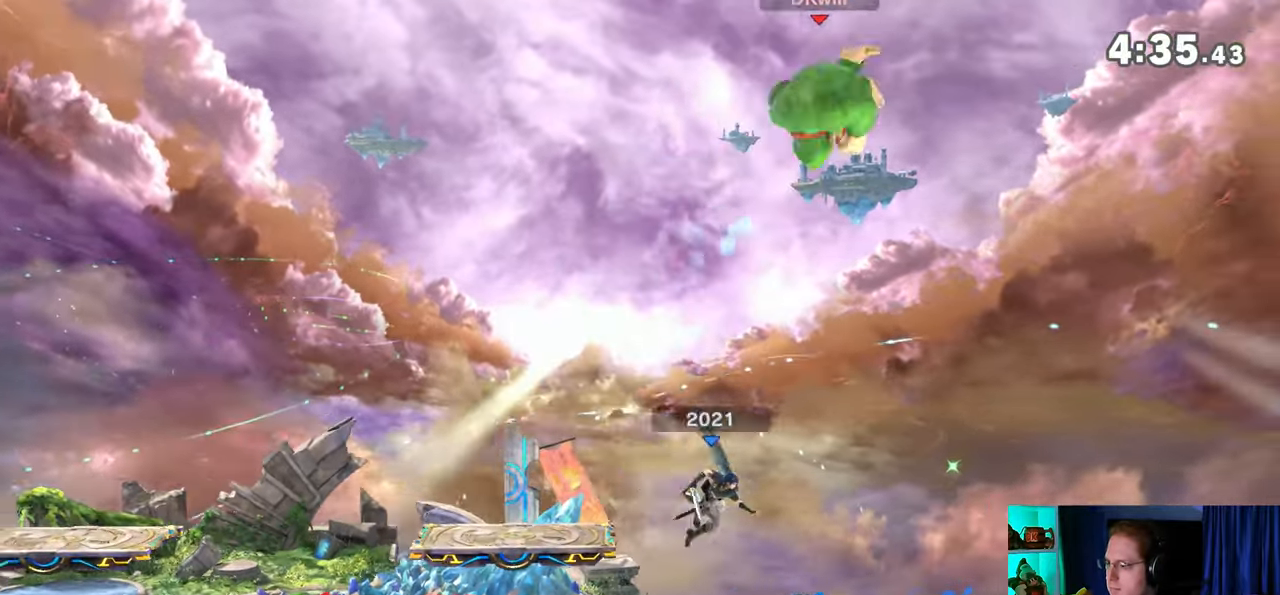
{"buttons": [], "left_stick": "up-left", "right_stick": "center", "events": [[167, "left_stick", "center"], [250, "left_stick", "down"], [317, "left_stick", "center"], [450, "left_stick", "up-left"]]}